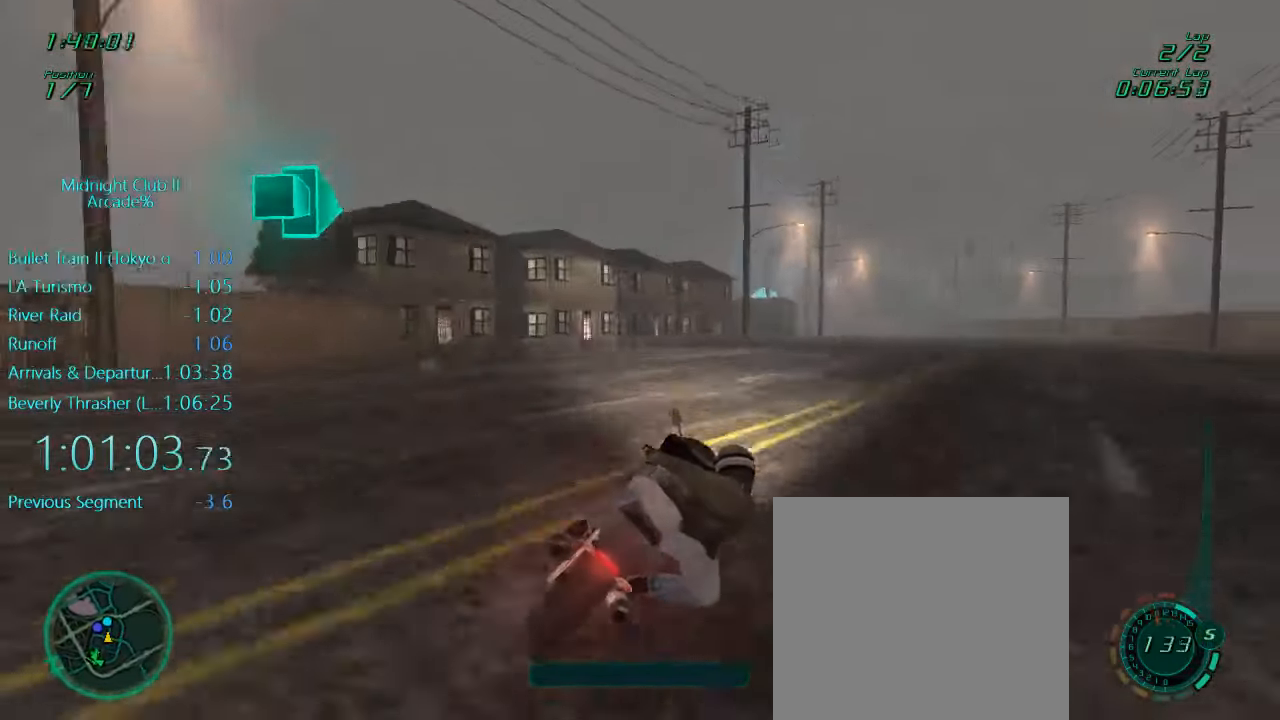
Gameplay with a controller (Xbox layout); each line is a JSON object with the inputs held at the frame after it. "events" lists button and stick changes between this image and that frame as [ms after this image, input, new state], when the widget could be followed in between. Not read: L3 R3 right_stick.
{"buttons": ["L1", "R2"], "left_stick": "up-right", "events": [[316, "left_stick", "up-right"]]}
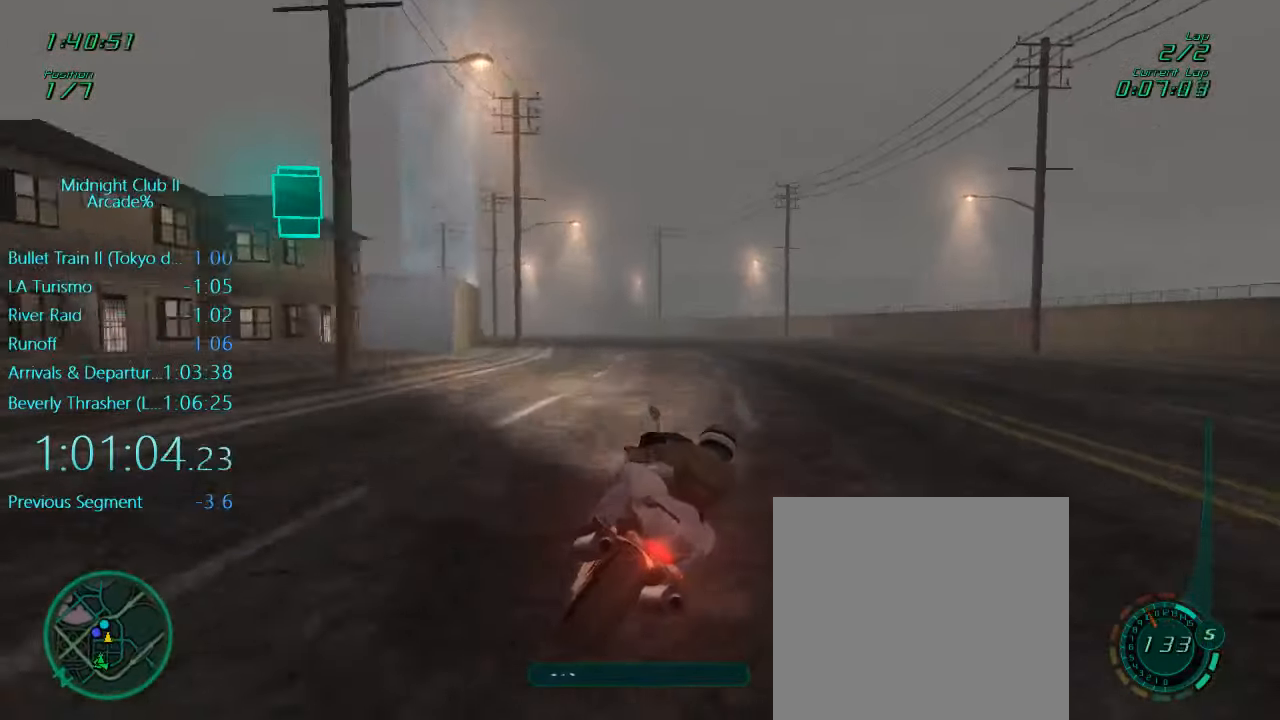
{"buttons": ["L1", "R2"], "left_stick": "left", "events": [[116, "left_stick", "center"], [416, "left_stick", "left"]]}
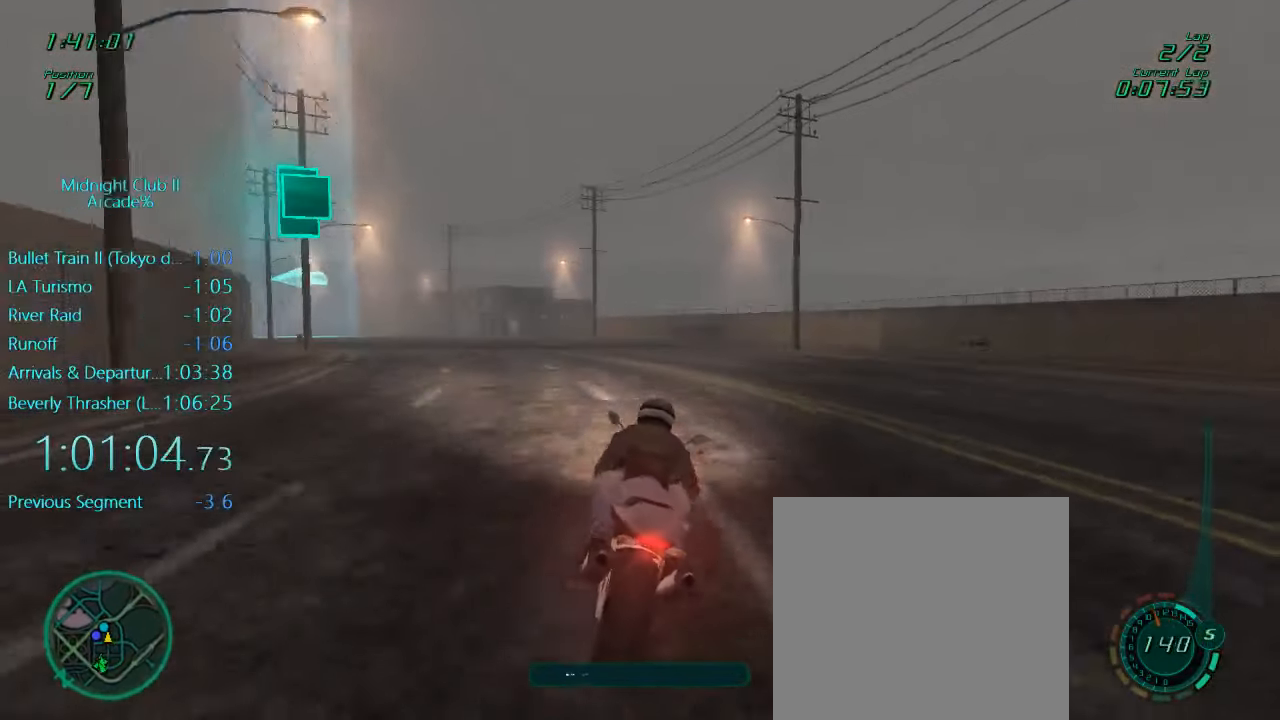
{"buttons": ["L1", "R2"], "left_stick": "left", "events": [[50, "left_stick", "center"], [183, "left_stick", "left"]]}
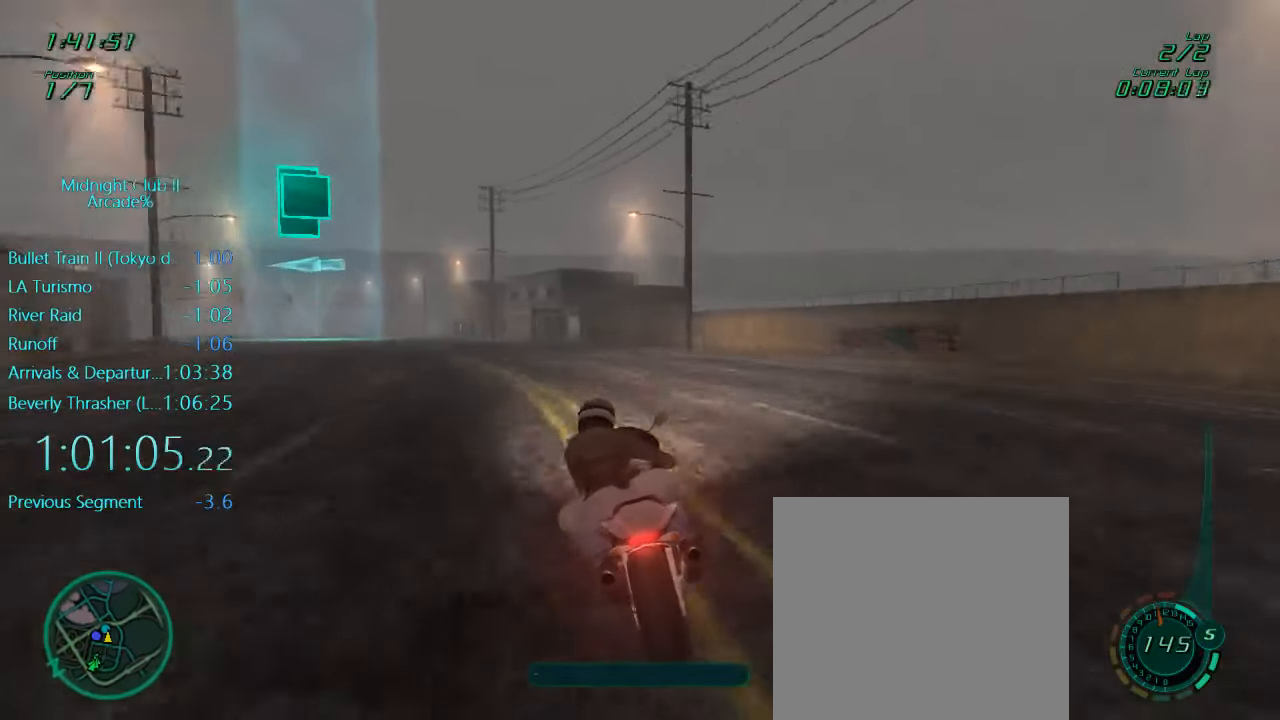
{"buttons": ["L1", "R2"], "left_stick": "left", "events": []}
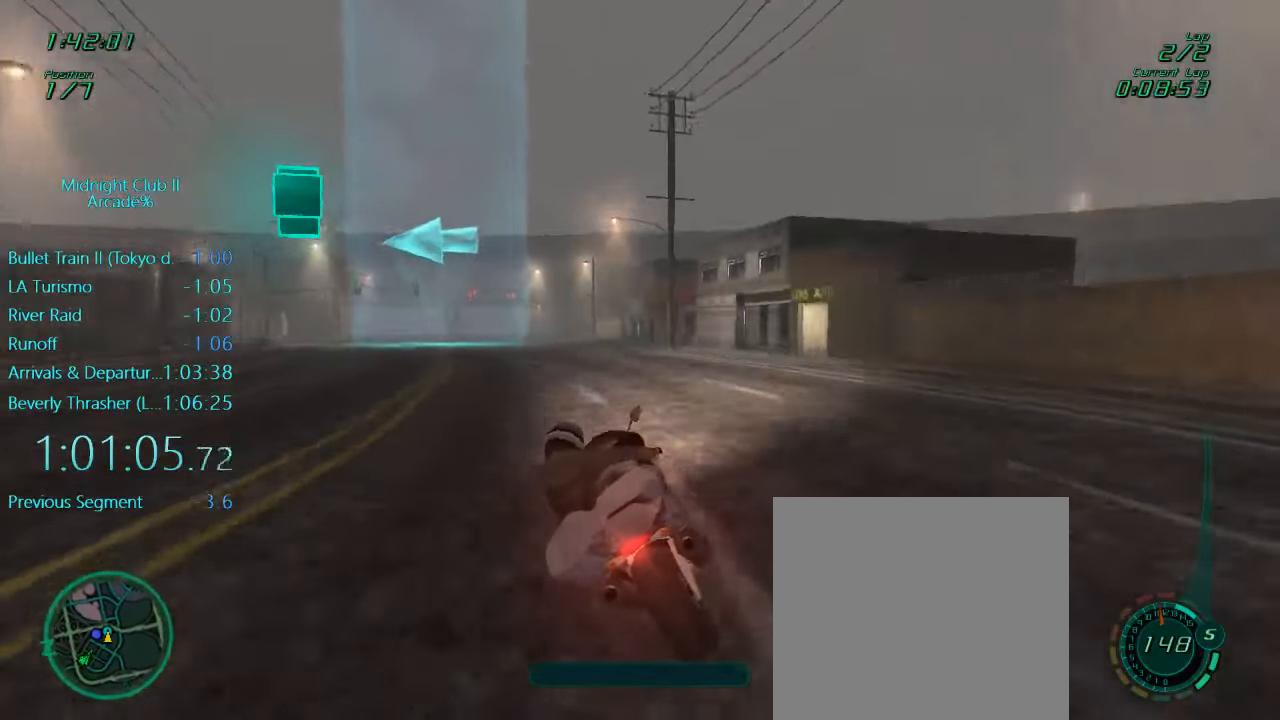
{"buttons": ["L1"], "left_stick": "left", "events": [[416, "R2", "up"]]}
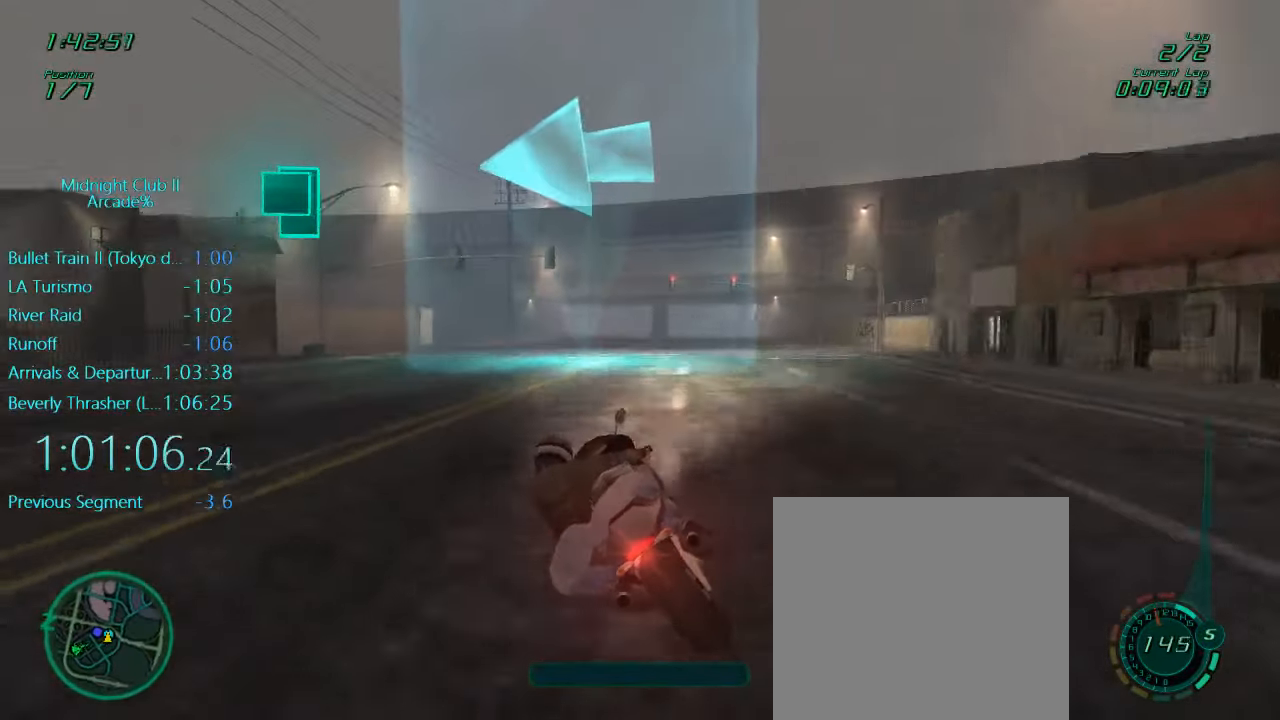
{"buttons": ["L1", "R2"], "left_stick": "left", "events": [[283, "X", "down"], [450, "X", "up"], [483, "R2", "down"]]}
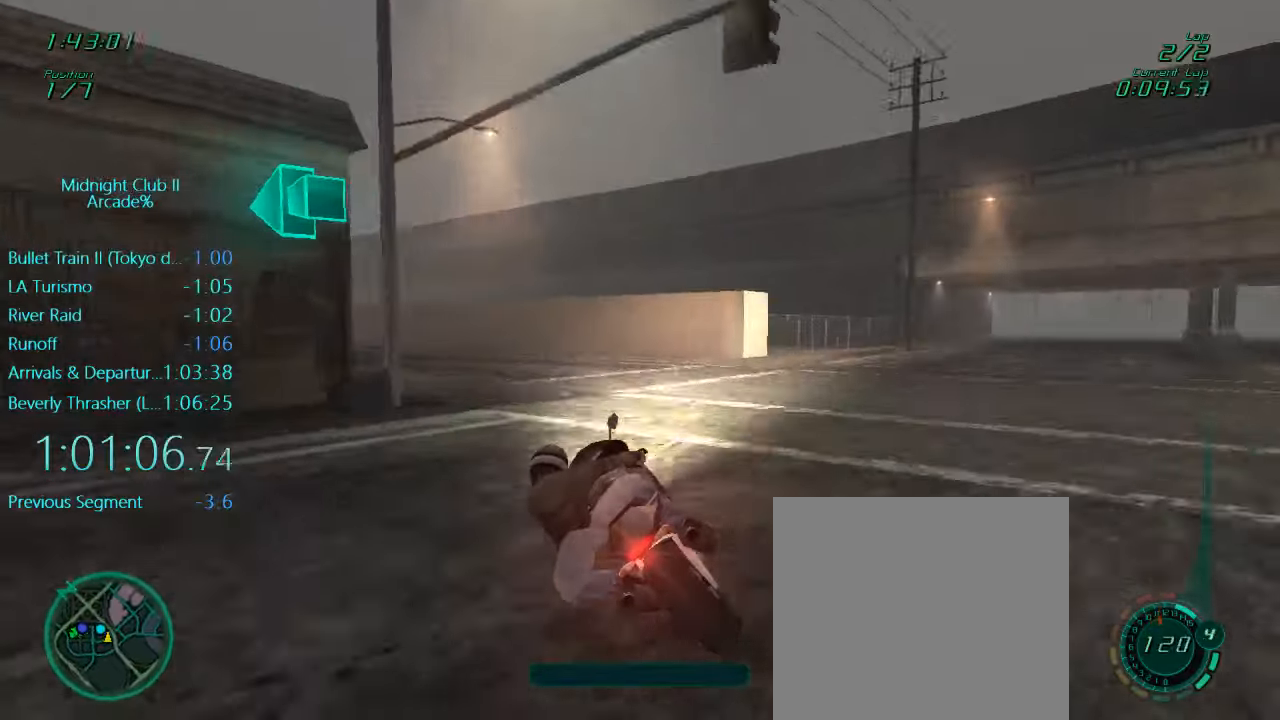
{"buttons": ["L1", "R2"], "left_stick": "left", "events": [[83, "A", "down"], [183, "A", "up"]]}
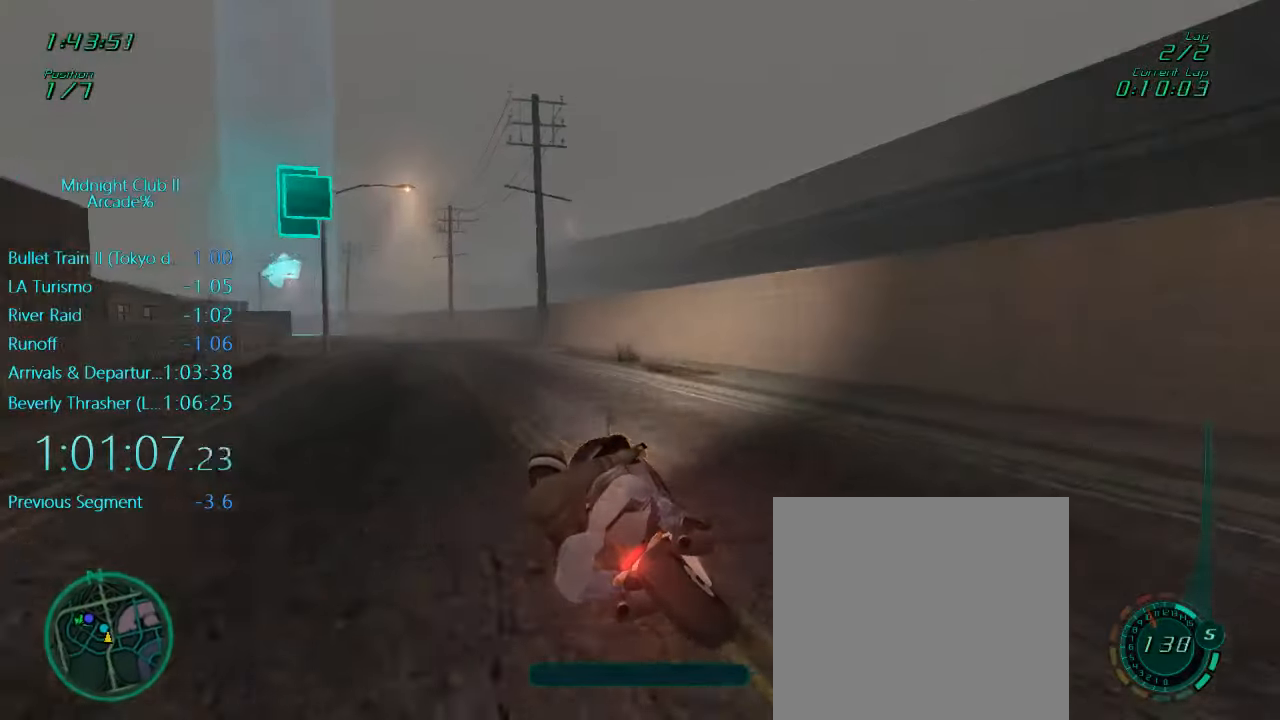
{"buttons": ["L1", "R2"], "left_stick": "left", "events": [[267, "left_stick", "down"], [383, "left_stick", "center"], [450, "left_stick", "left"]]}
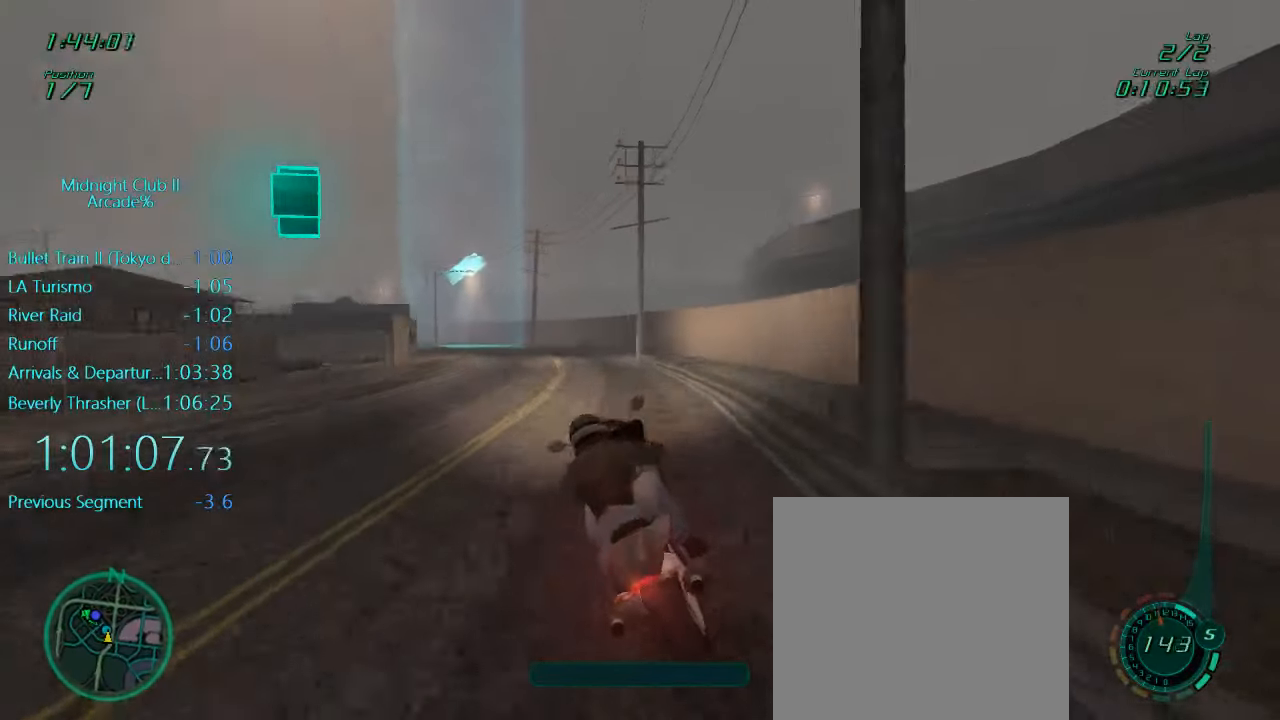
{"buttons": ["R2"], "left_stick": "left", "events": [[17, "L1", "up"], [150, "A", "down"], [283, "A", "up"], [283, "left_stick", "center"], [350, "left_stick", "left"]]}
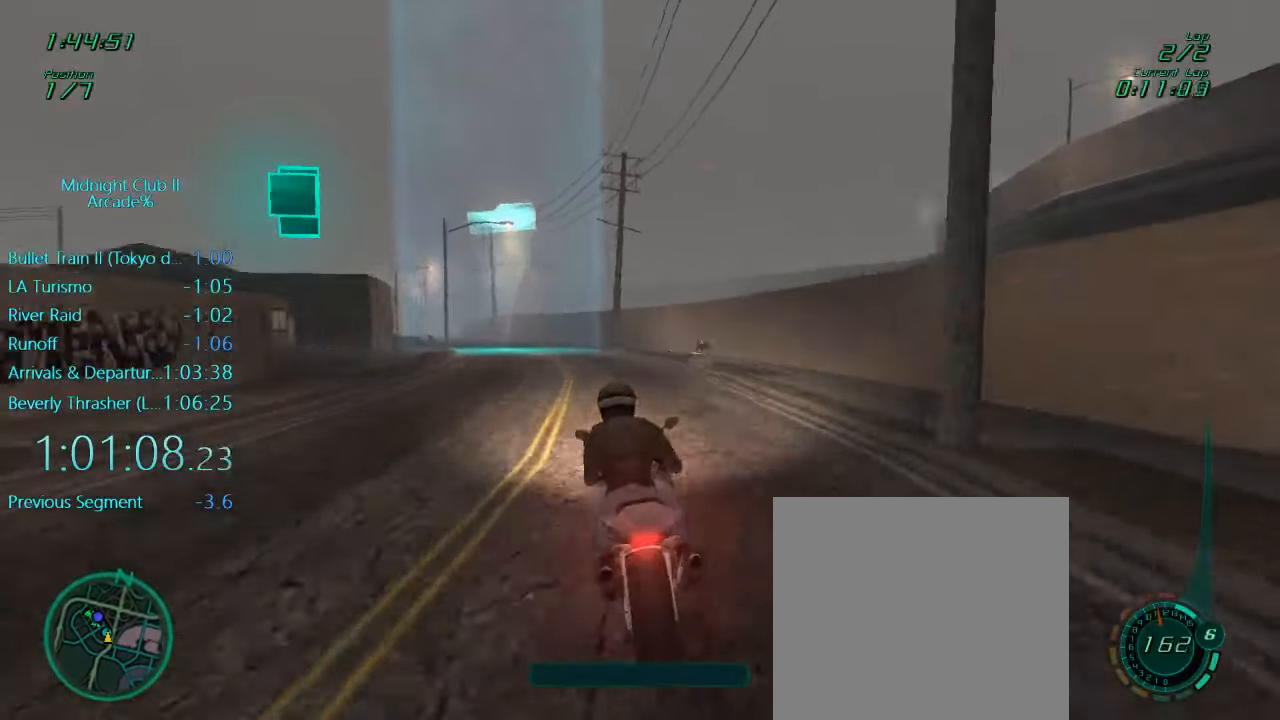
{"buttons": ["R2"], "left_stick": "left", "events": [[50, "left_stick", "center"], [117, "left_stick", "left"]]}
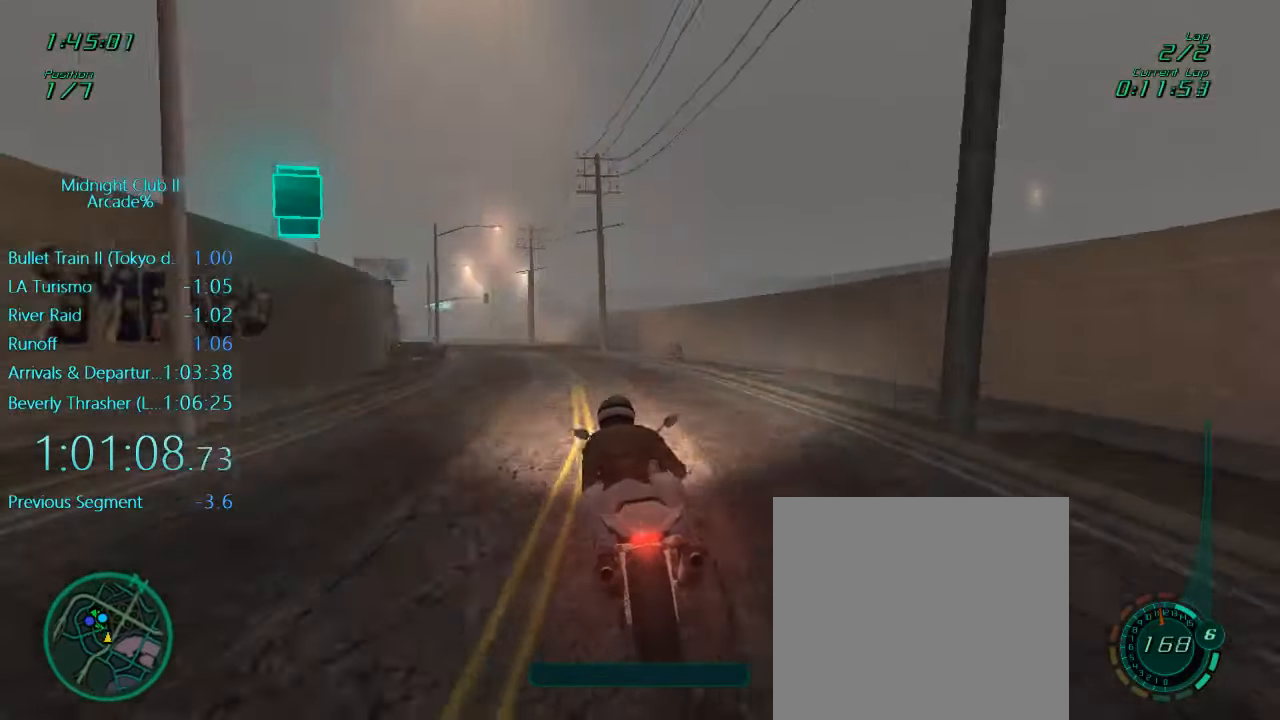
{"buttons": ["R2"], "left_stick": "down-left", "events": [[183, "left_stick", "down"], [250, "L1", "down"], [450, "L1", "up"], [483, "left_stick", "down-left"]]}
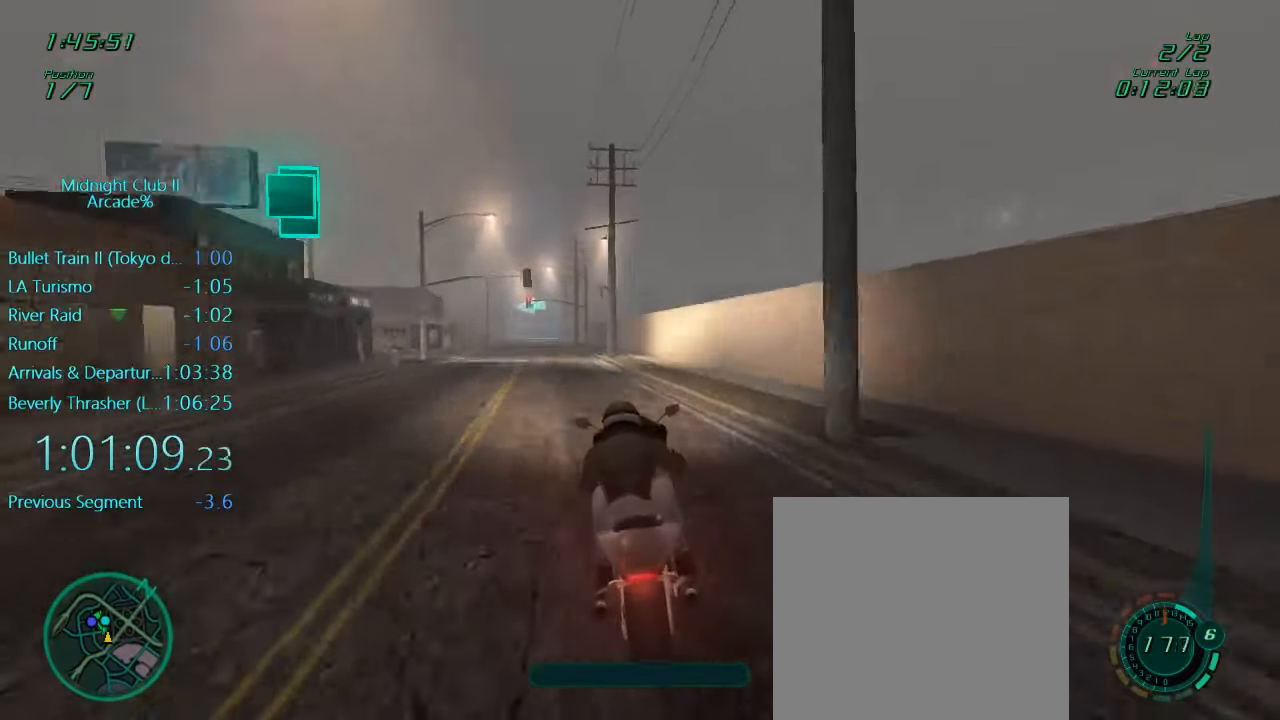
{"buttons": ["R2"], "left_stick": "center", "events": [[100, "left_stick", "left"], [500, "left_stick", "center"]]}
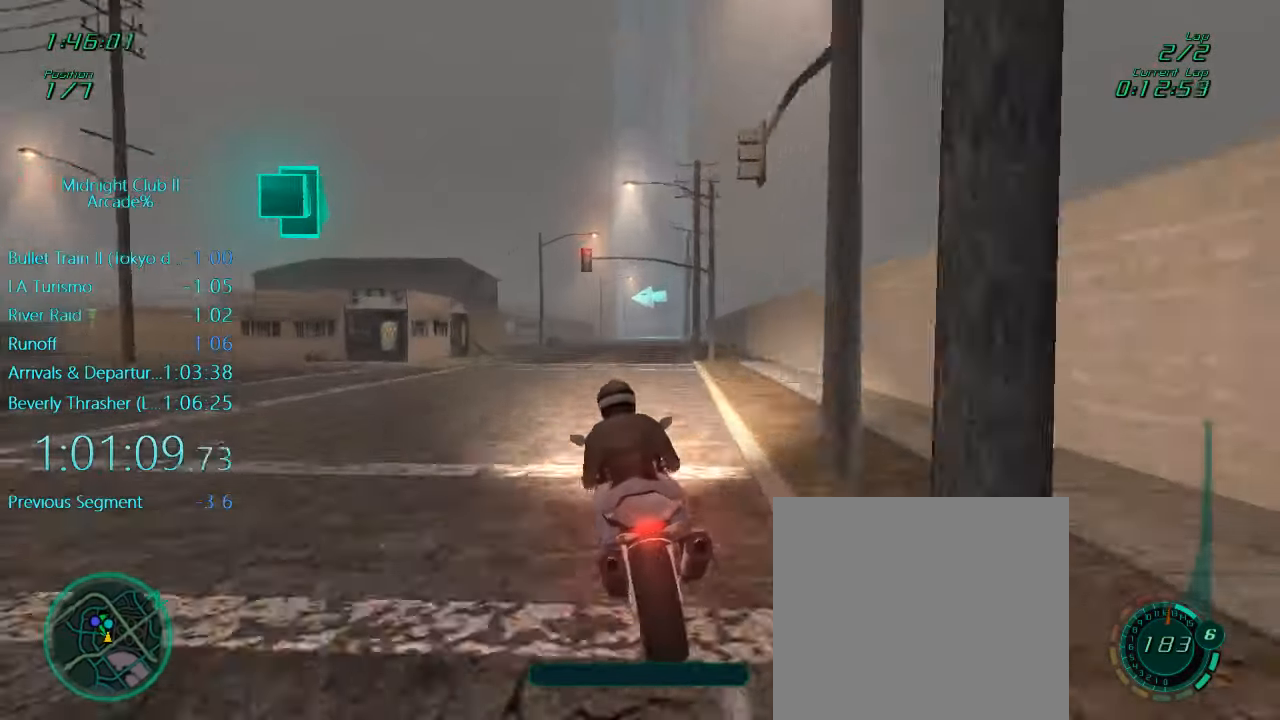
{"buttons": ["R2"], "left_stick": "center", "events": [[183, "left_stick", "right"], [383, "left_stick", "center"]]}
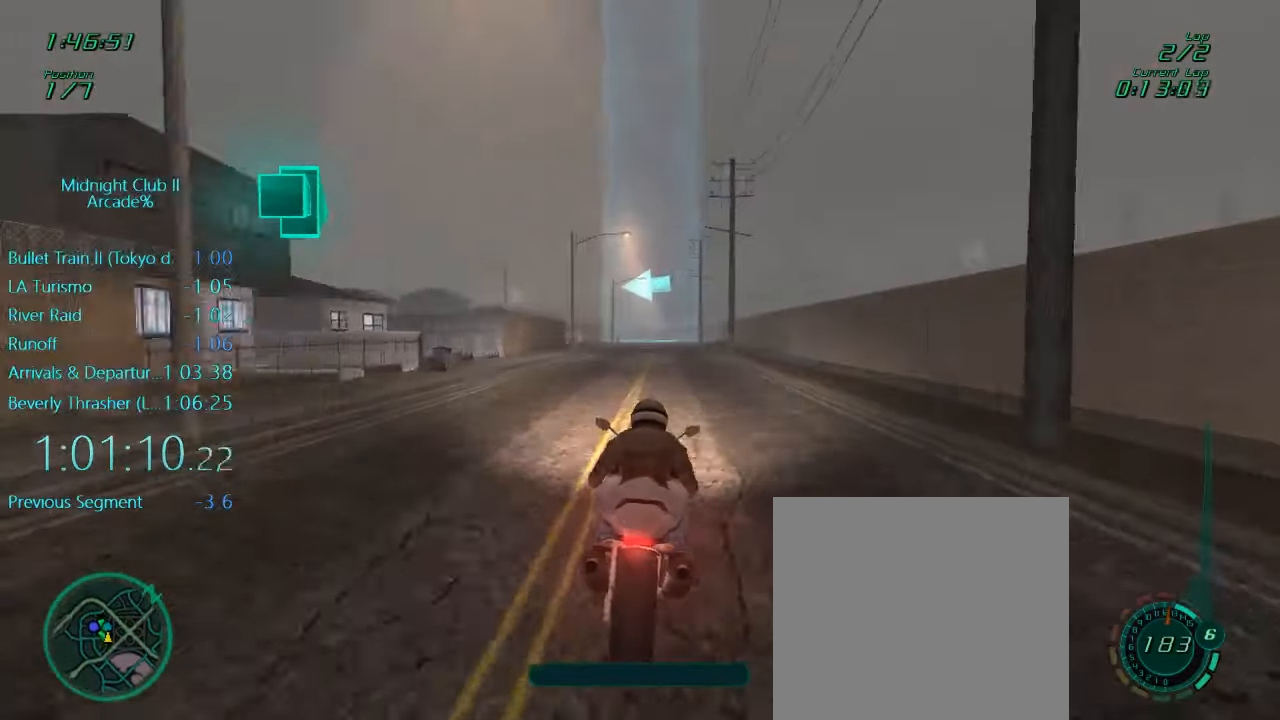
{"buttons": ["X", "L1"], "left_stick": "center", "events": [[150, "left_stick", "right"], [183, "R2", "up"], [250, "left_stick", "center"], [417, "L1", "down"], [483, "X", "down"]]}
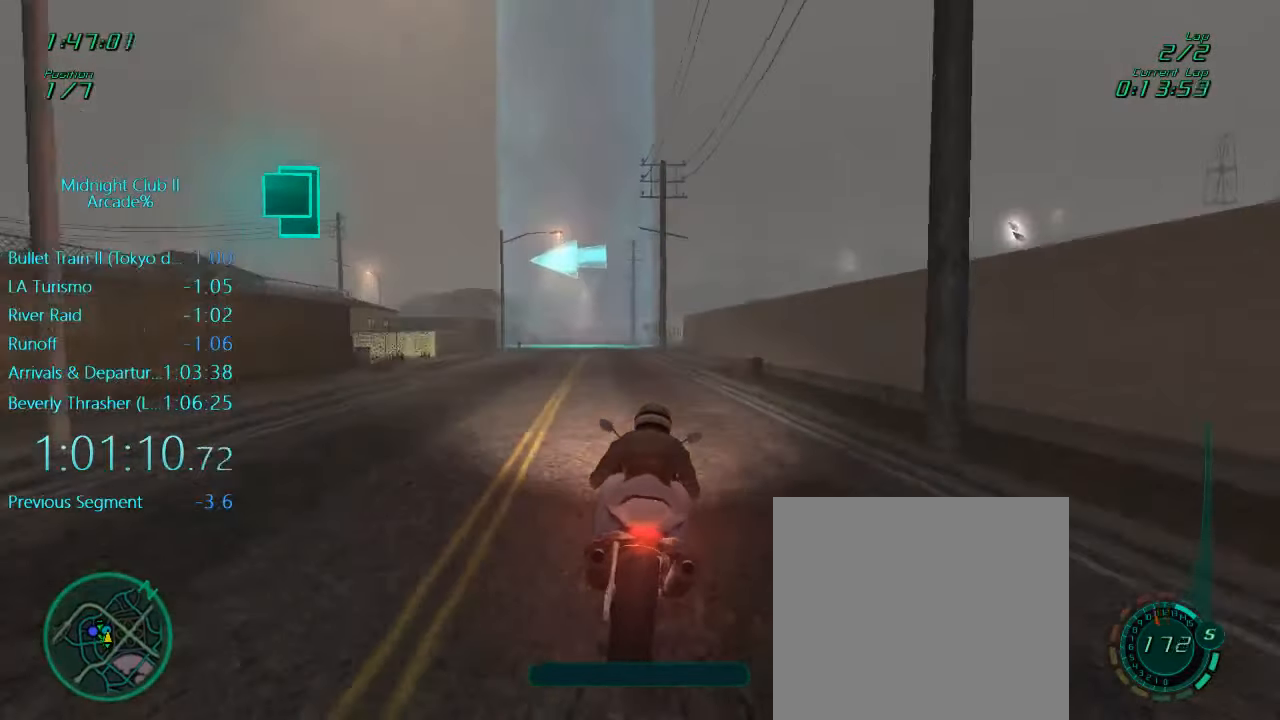
{"buttons": ["L1", "L2"], "left_stick": "left", "events": [[117, "X", "up"], [217, "X", "down"], [283, "L2", "down"], [317, "left_stick", "left"], [450, "X", "up"]]}
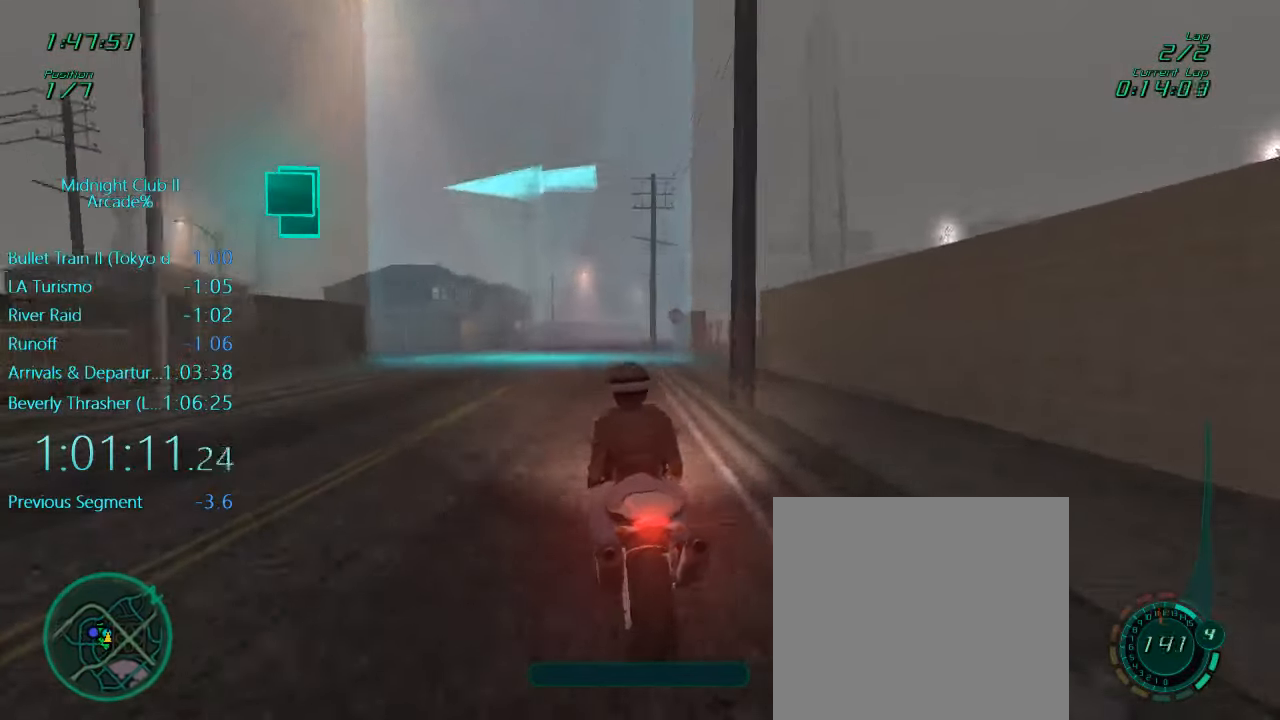
{"buttons": ["L1"], "left_stick": "left", "events": [[100, "L2", "up"], [284, "R2", "down"], [417, "R2", "up"]]}
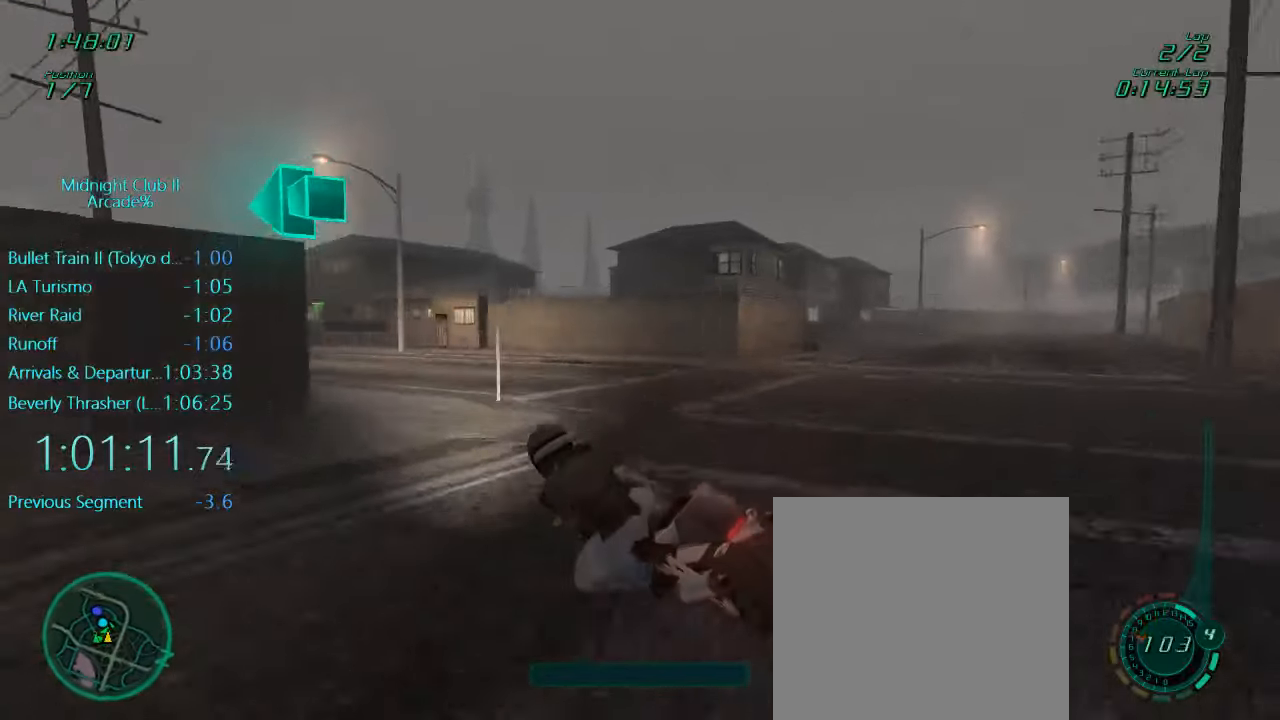
{"buttons": ["L1", "R2"], "left_stick": "left", "events": [[34, "R2", "down"]]}
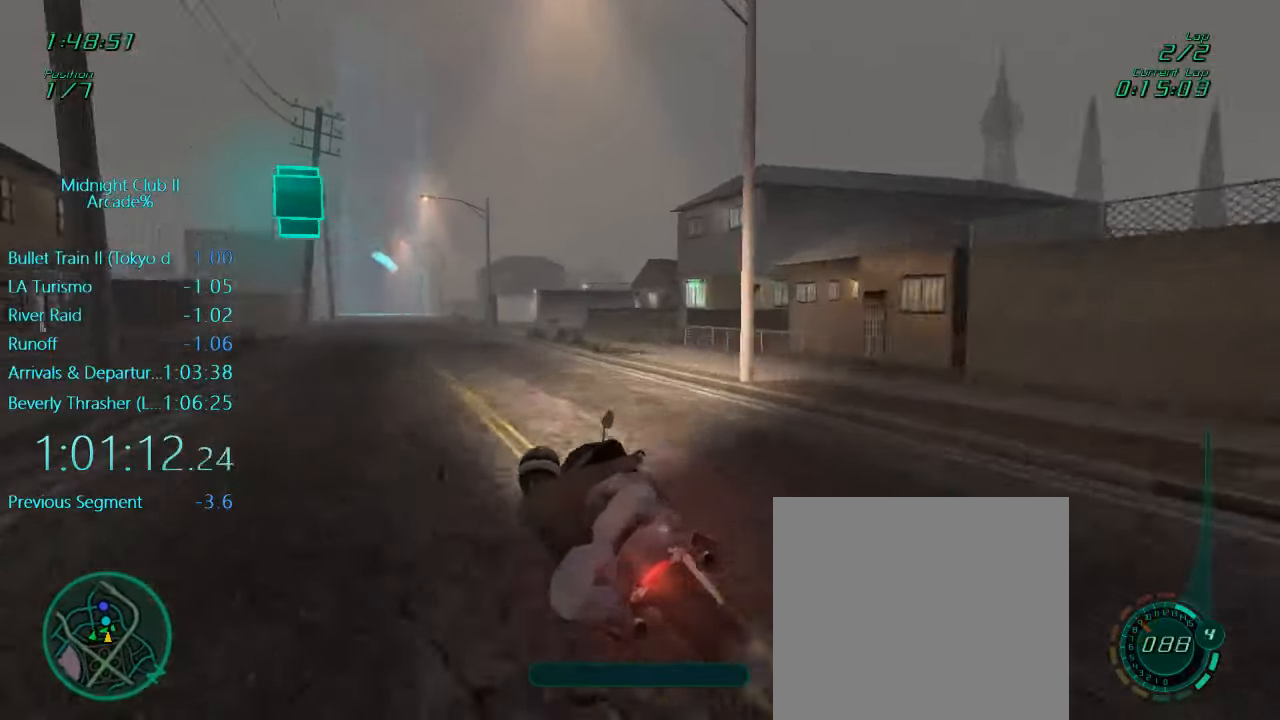
{"buttons": ["R2"], "left_stick": "center", "events": [[117, "left_stick", "down"], [334, "left_stick", "center"], [450, "L1", "up"]]}
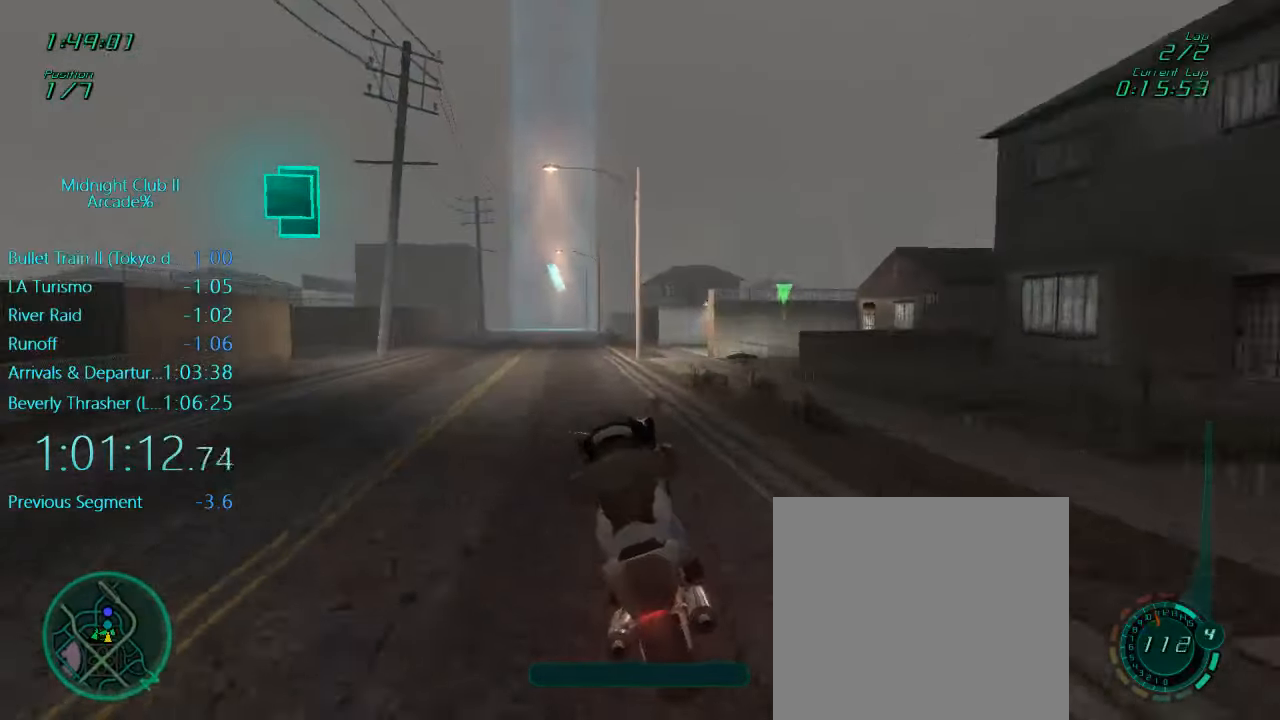
{"buttons": ["R2"], "left_stick": "center", "events": [[117, "R2", "up"], [117, "left_stick", "left"], [184, "R2", "down"], [250, "left_stick", "center"]]}
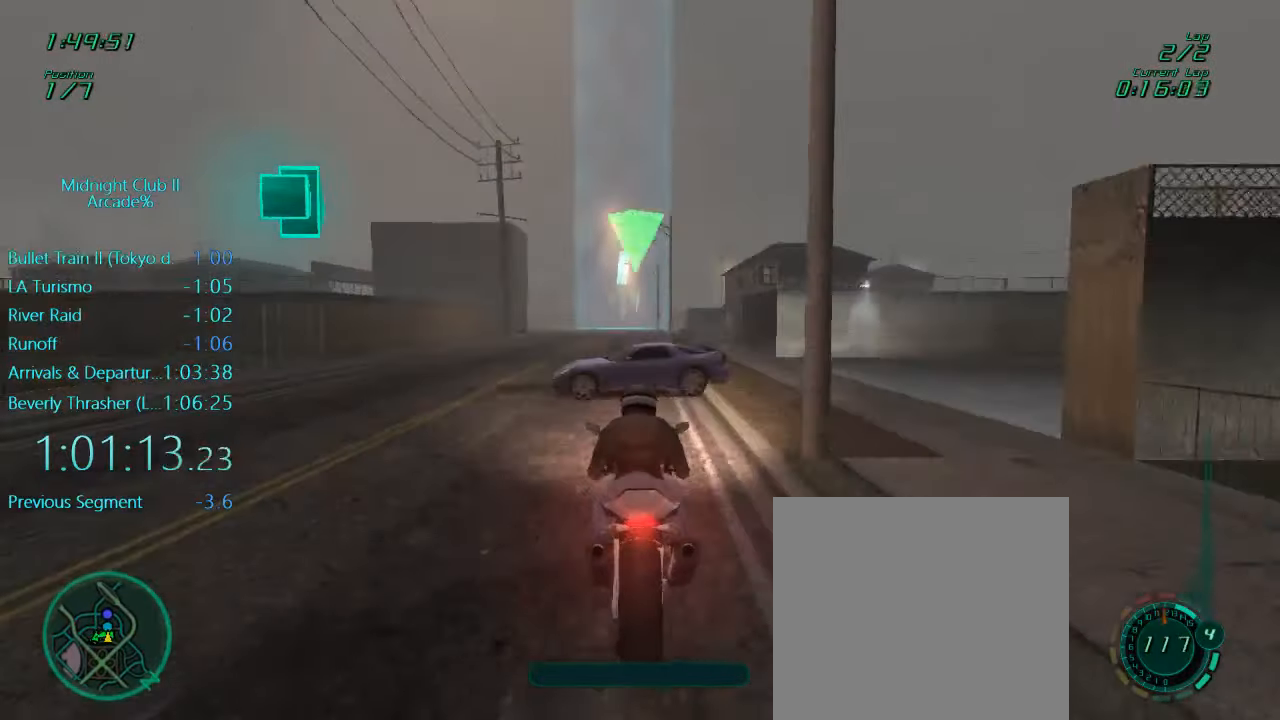
{"buttons": ["R2"], "left_stick": "right", "events": [[17, "left_stick", "left"], [150, "left_stick", "center"], [484, "left_stick", "right"]]}
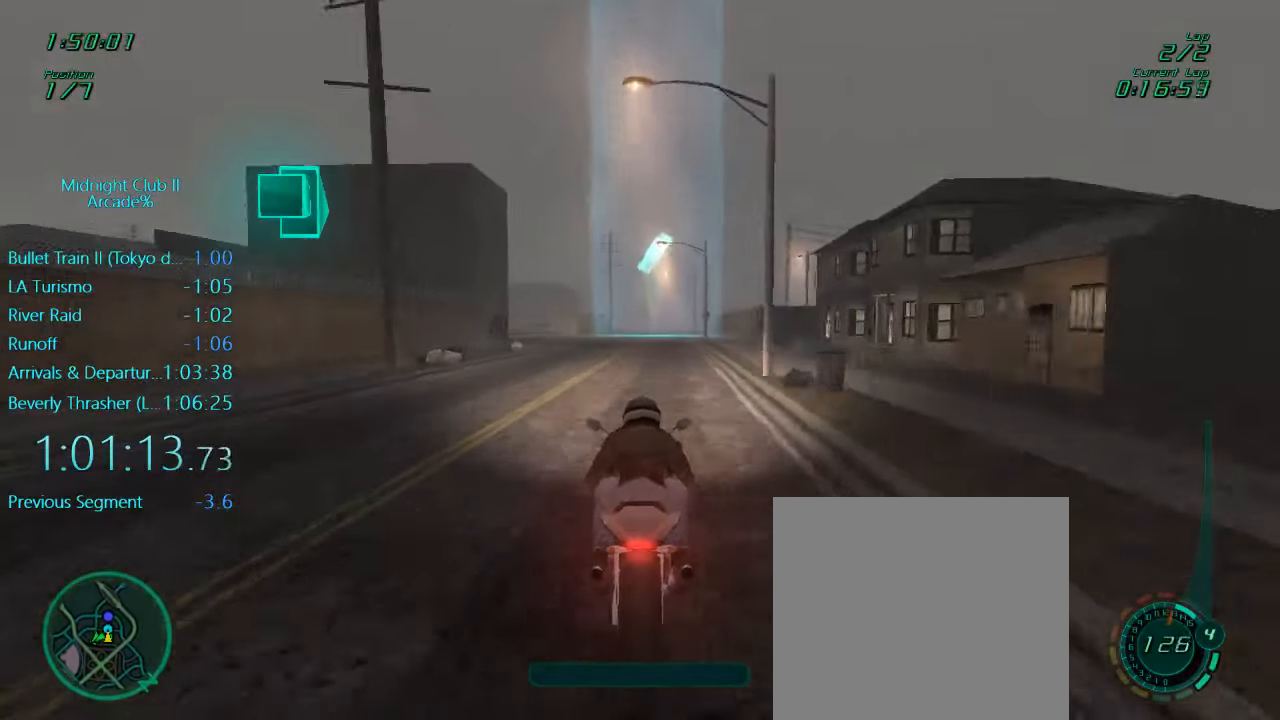
{"buttons": ["R2"], "left_stick": "center", "events": [[117, "left_stick", "center"], [150, "A", "down"], [284, "A", "up"]]}
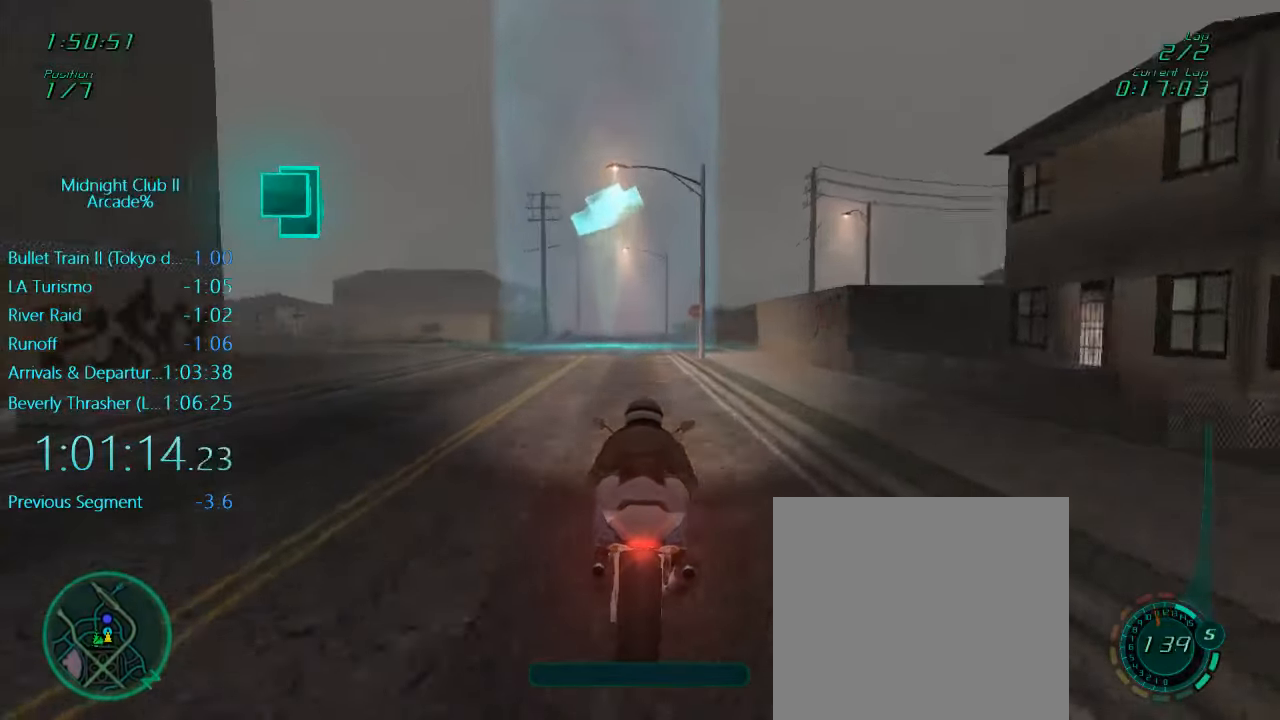
{"buttons": ["R2"], "left_stick": "center", "events": []}
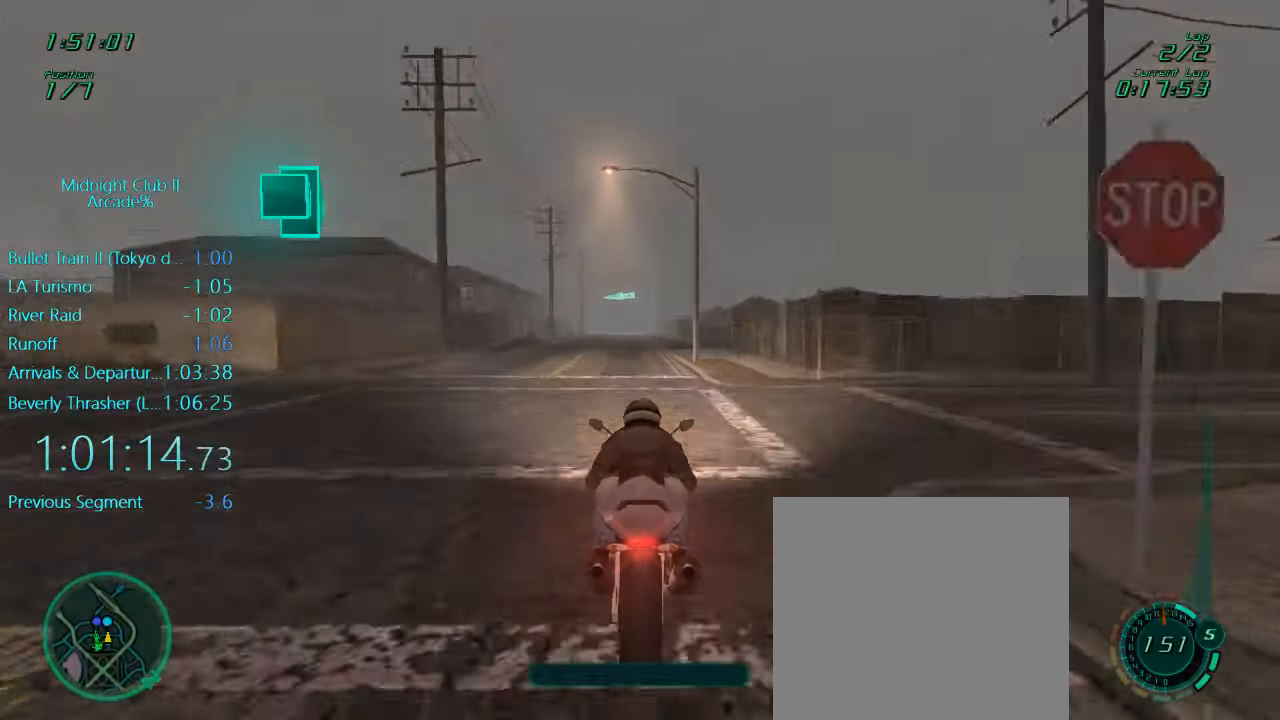
{"buttons": ["R2"], "left_stick": "center", "events": []}
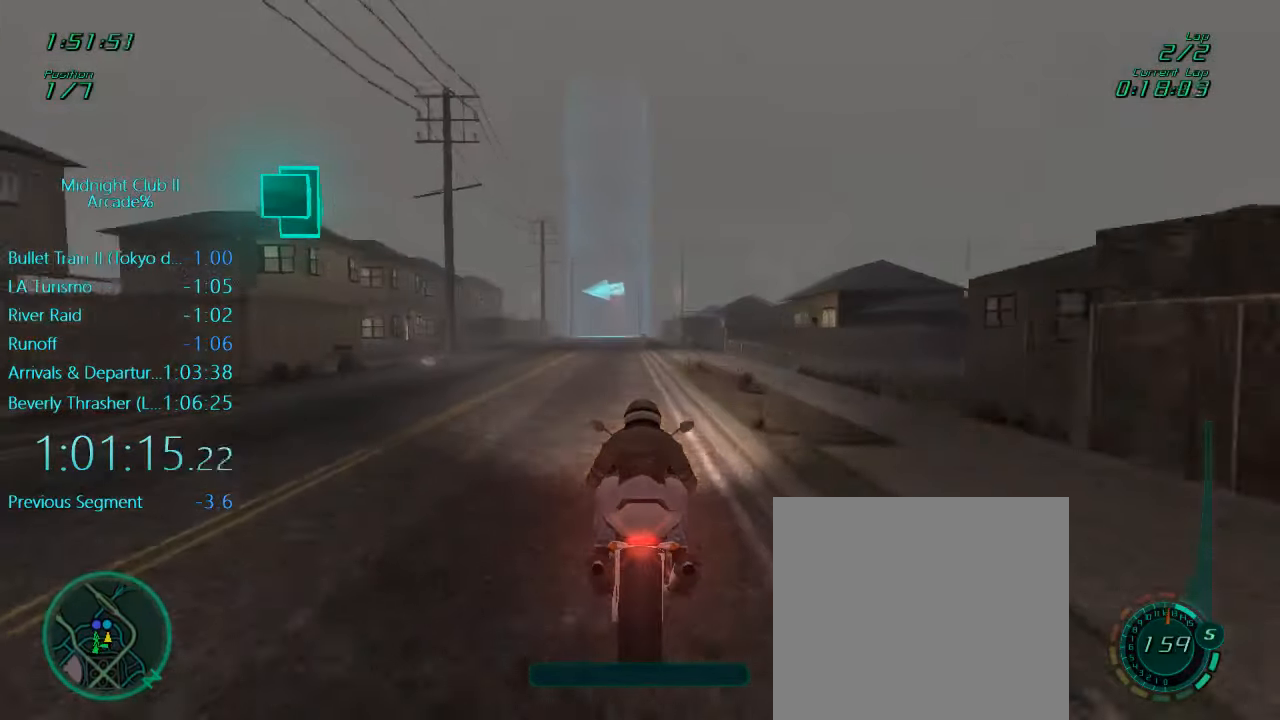
{"buttons": ["R2"], "left_stick": "center", "events": [[50, "left_stick", "left"], [184, "left_stick", "center"]]}
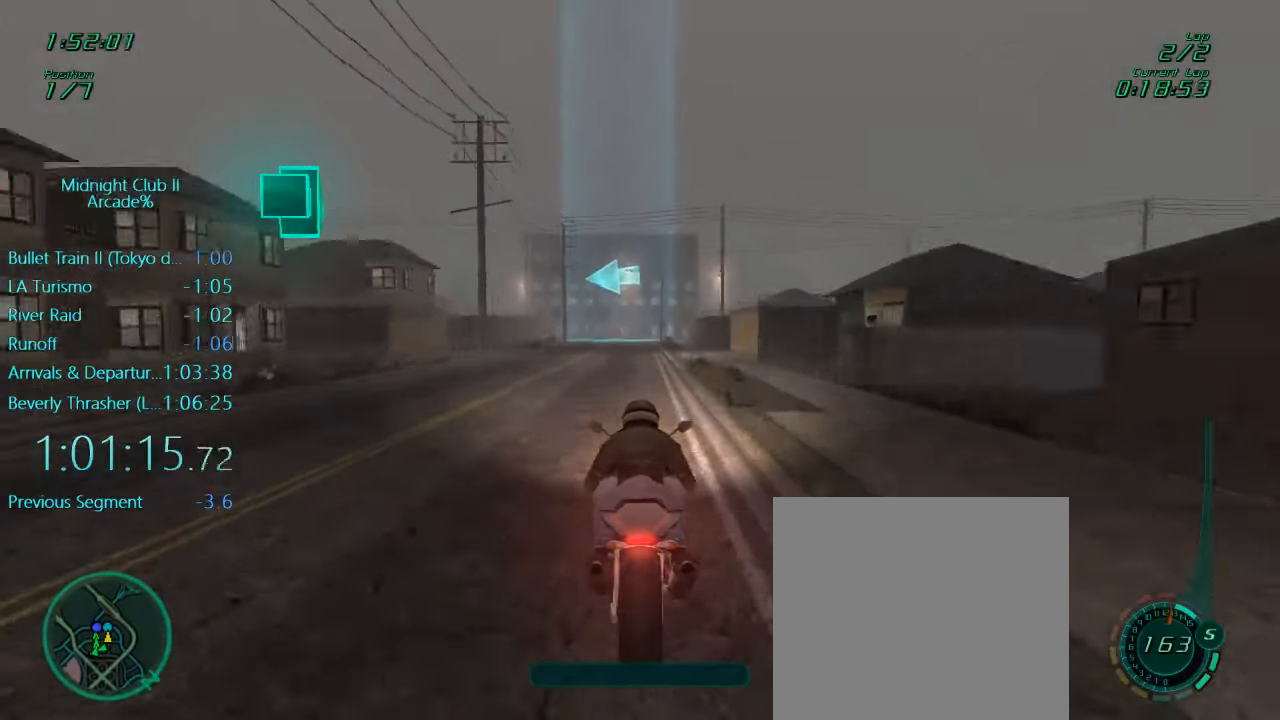
{"buttons": ["L1"], "left_stick": "center", "events": [[250, "L1", "down"], [284, "R2", "up"]]}
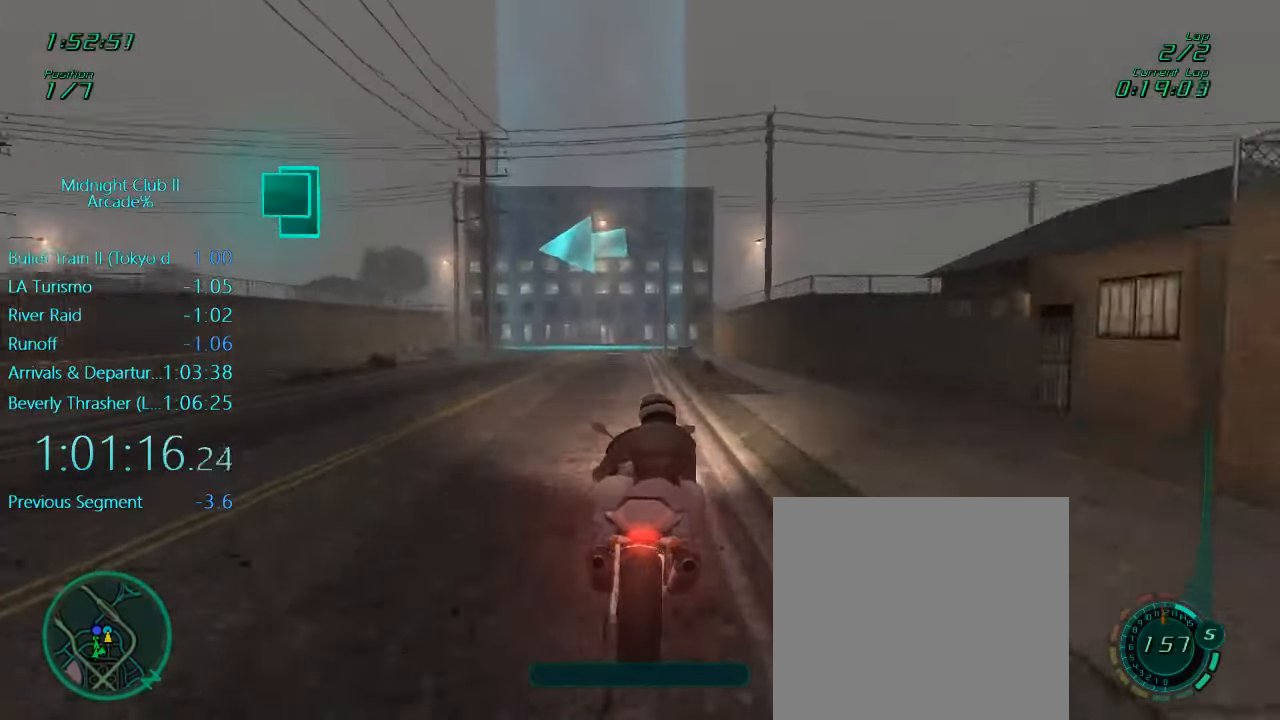
{"buttons": ["L1", "R2"], "left_stick": "left", "events": [[50, "L2", "down"], [50, "X", "down"], [117, "left_stick", "left"], [150, "X", "up"], [217, "X", "down"], [316, "L2", "up"], [350, "X", "up"], [416, "R2", "down"]]}
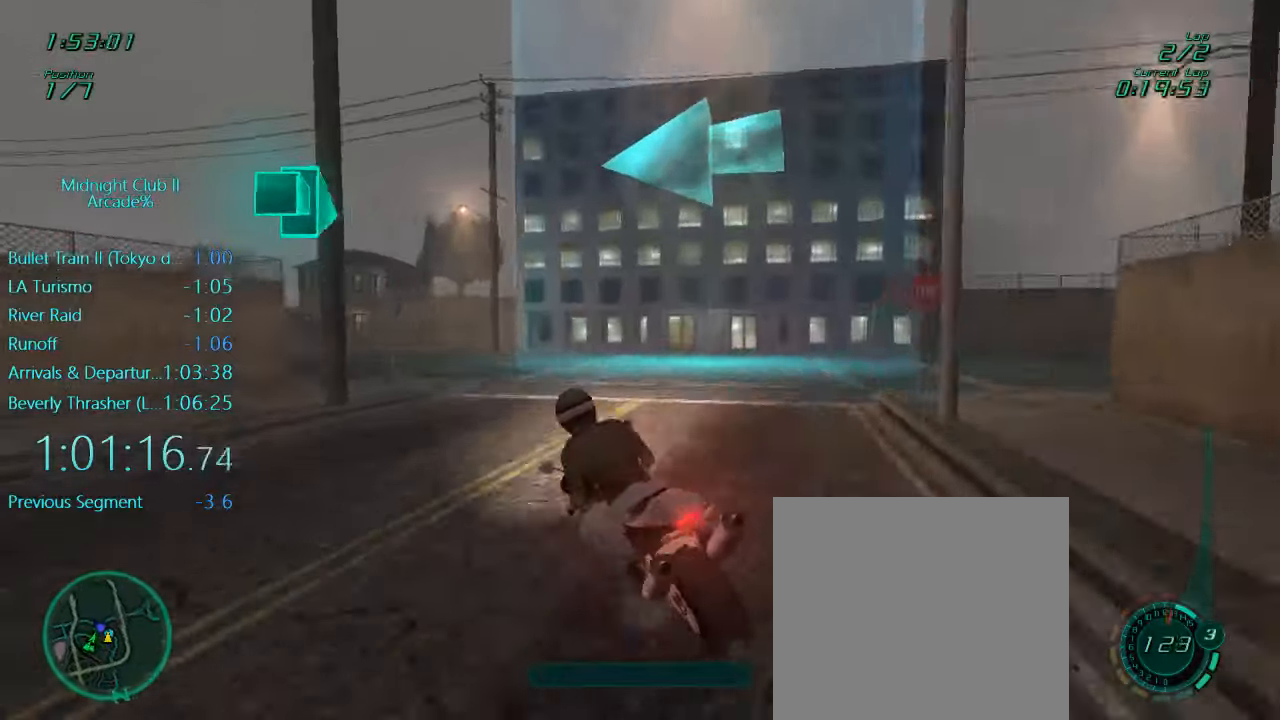
{"buttons": ["L1", "R2"], "left_stick": "left", "events": []}
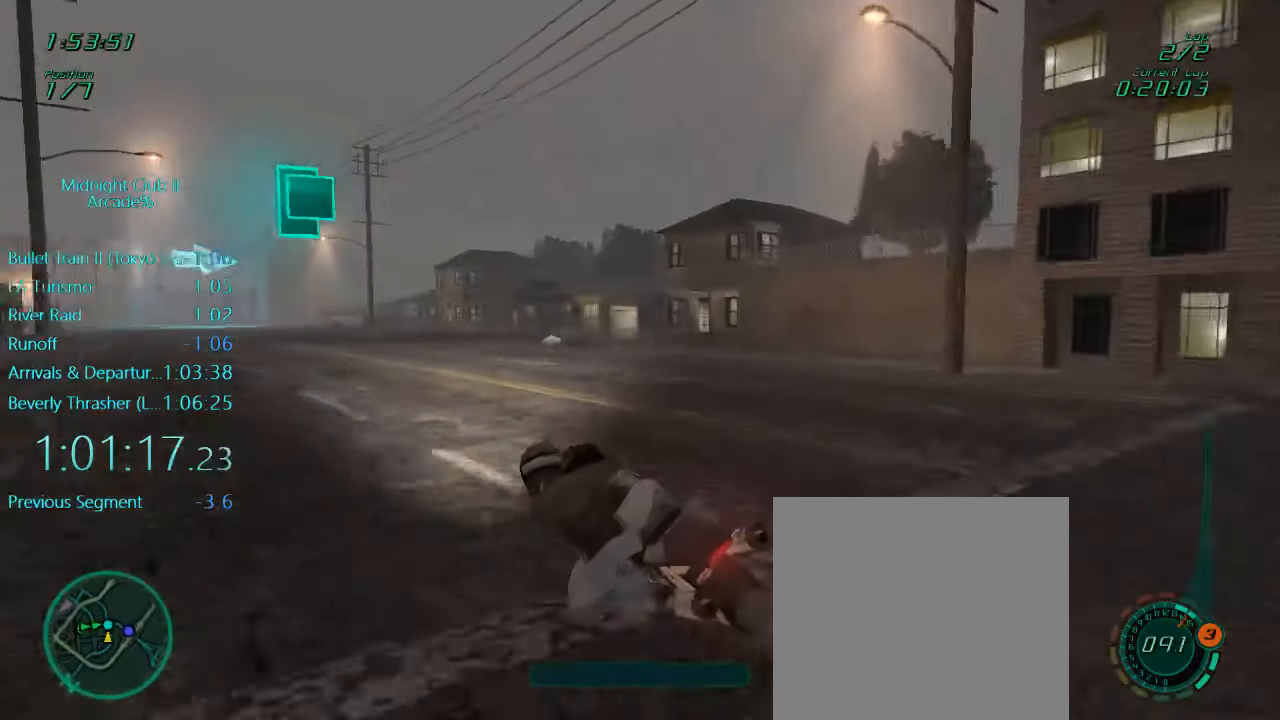
{"buttons": ["L1", "R2"], "left_stick": "left", "events": [[83, "A", "down"], [183, "A", "up"]]}
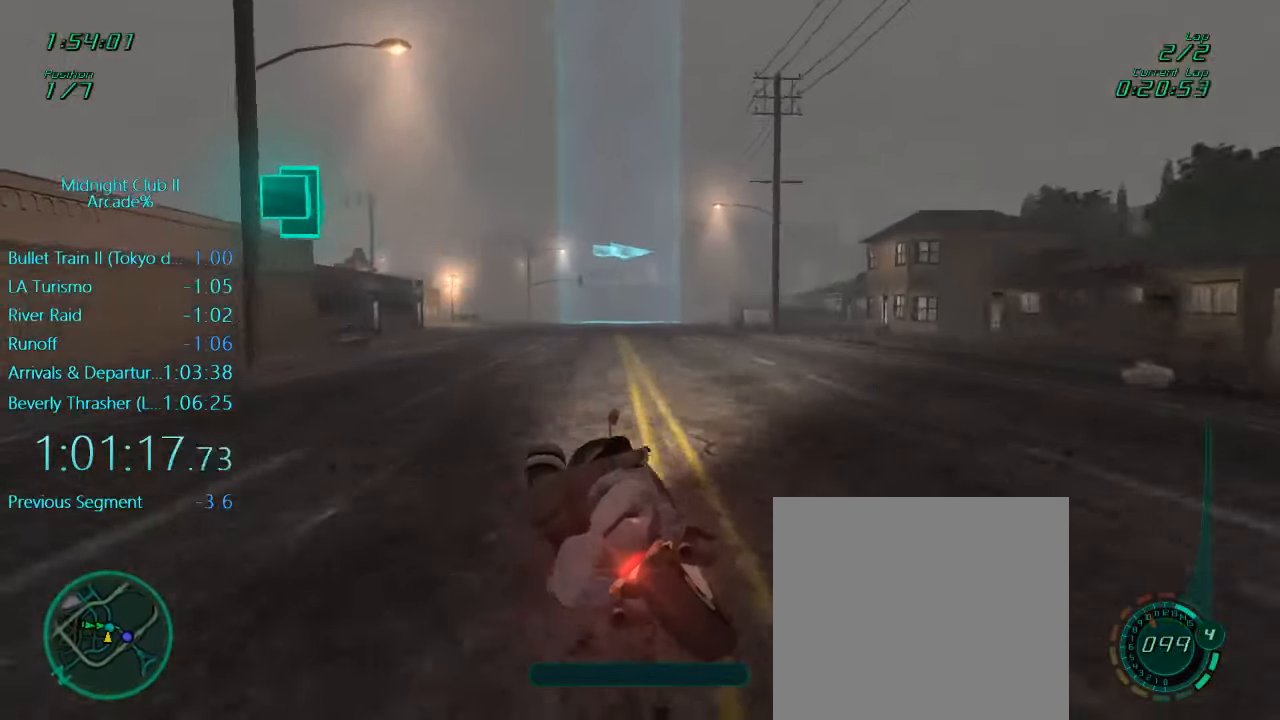
{"buttons": ["R2"], "left_stick": "center", "events": [[50, "left_stick", "down"], [150, "left_stick", "right"], [283, "L1", "up"], [283, "left_stick", "center"]]}